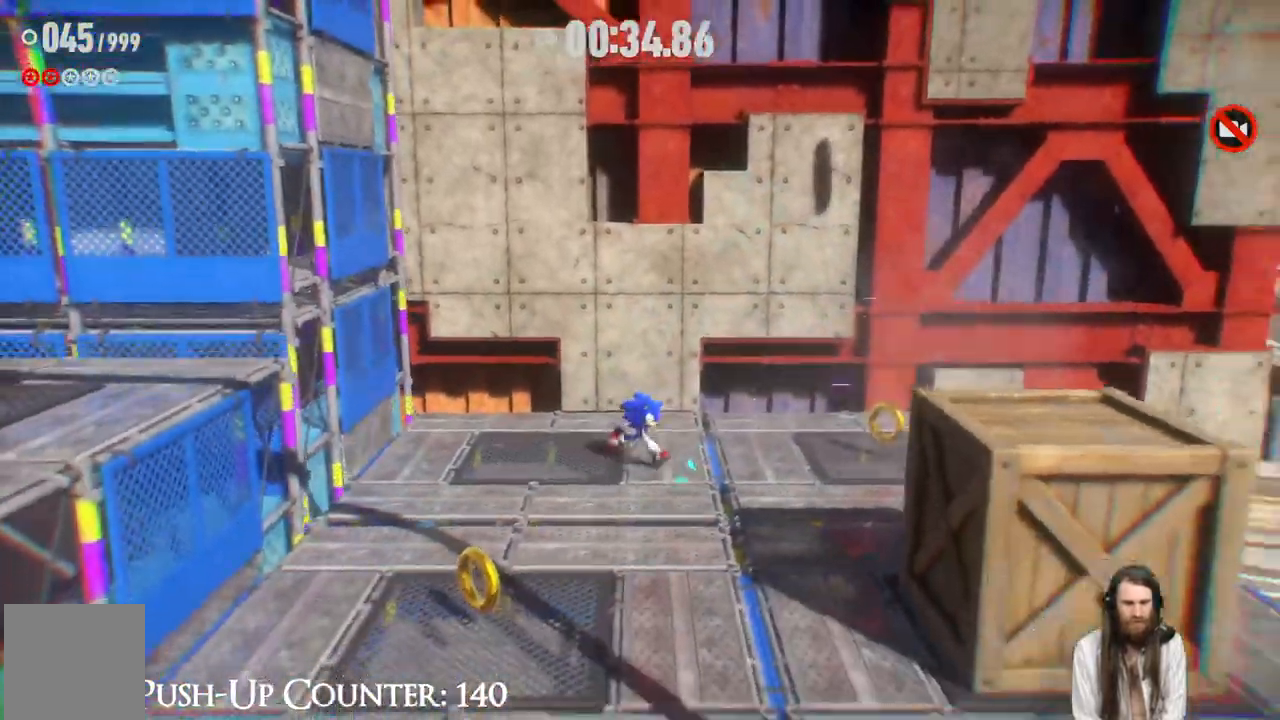
Gameplay with a controller (Xbox layout); each line is a JSON object with the inputs held at the frame after it. "events" lists button and stick changes between this image and that frame as [ms after this image, input, new state], when the widget could be followed in between. Not read: L3 R1.
{"buttons": [], "left_stick": "down", "right_stick": "center", "events": [[400, "left_stick", "down"]]}
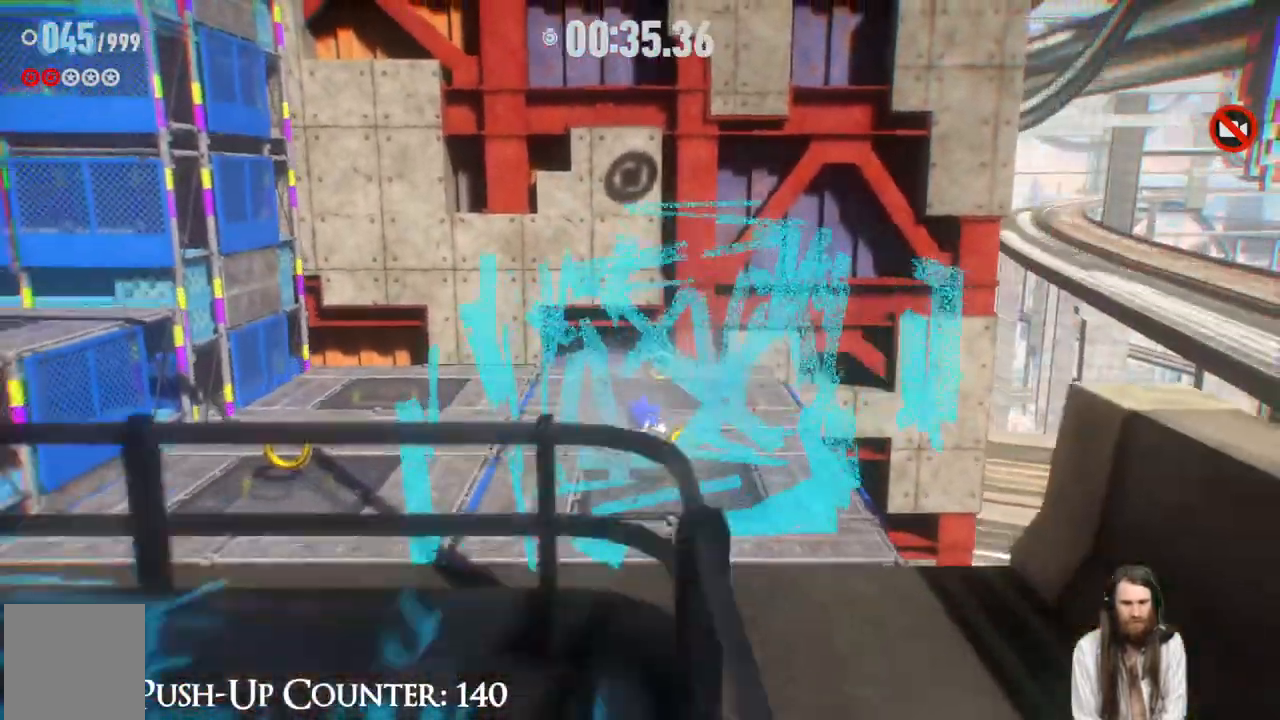
{"buttons": ["A"], "left_stick": "left", "right_stick": "center", "events": [[183, "left_stick", "left"], [233, "left_stick", "up-left"], [333, "A", "down"], [367, "left_stick", "left"]]}
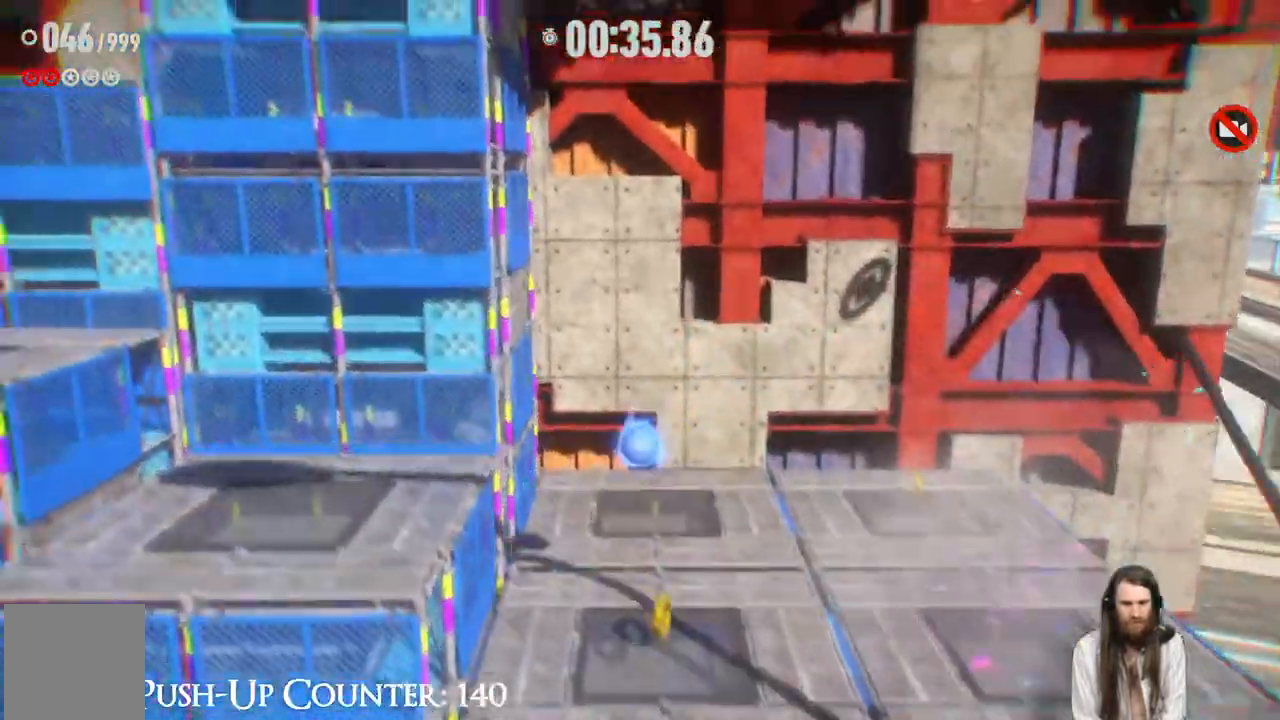
{"buttons": ["A"], "left_stick": "up", "right_stick": "center", "events": [[483, "left_stick", "up"]]}
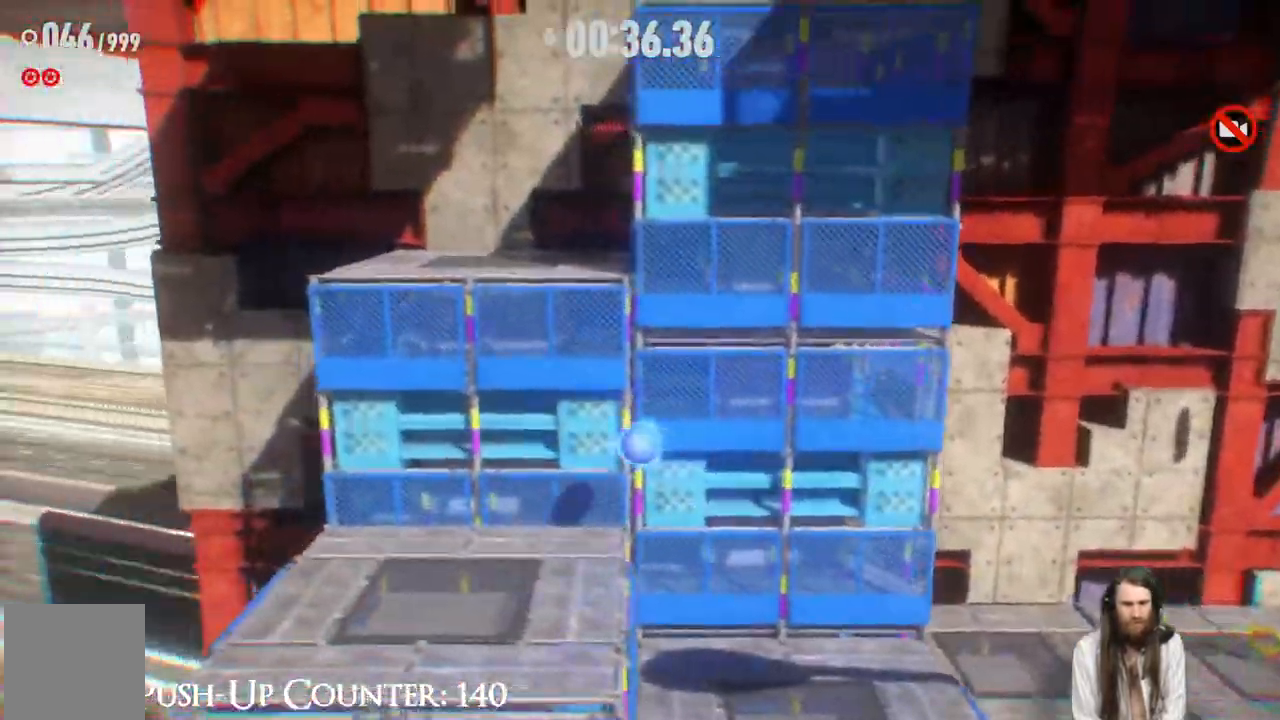
{"buttons": ["A"], "left_stick": "up-right", "right_stick": "center", "events": [[17, "A", "up"], [350, "left_stick", "right"], [417, "A", "down"], [450, "left_stick", "up-right"]]}
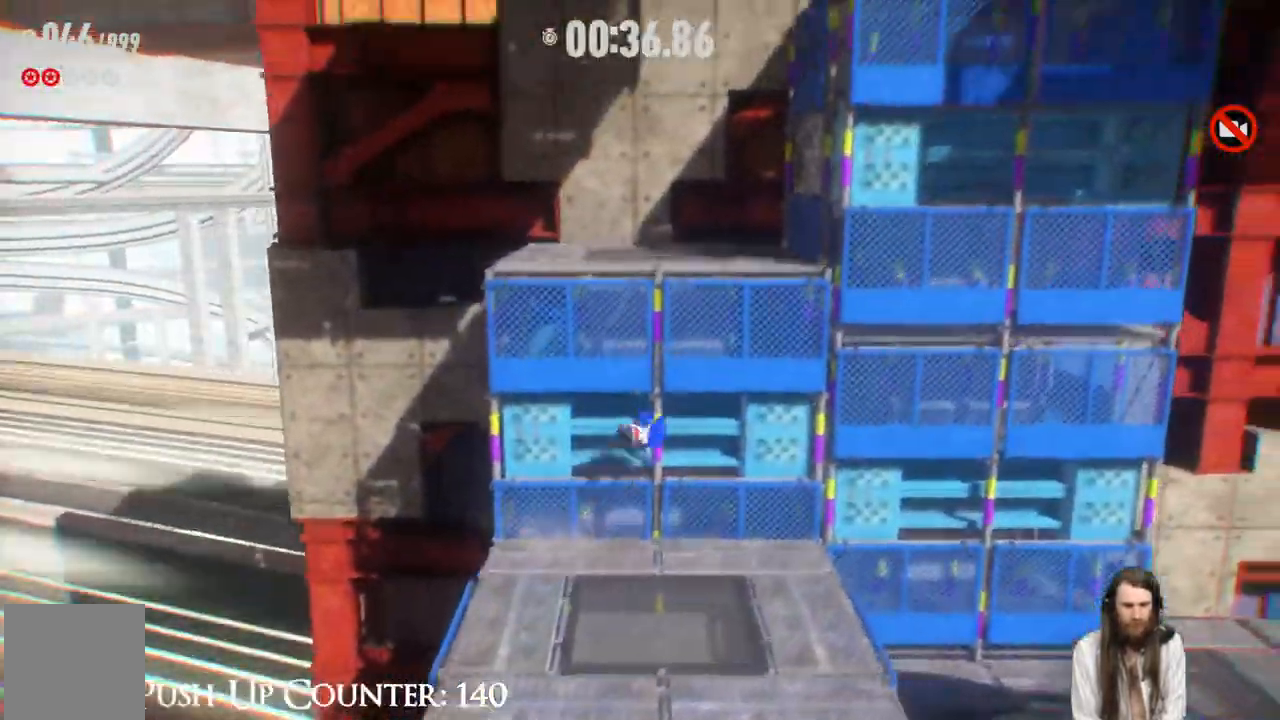
{"buttons": [], "left_stick": "center", "right_stick": "center", "events": [[50, "left_stick", "up"], [400, "A", "up"], [400, "left_stick", "center"]]}
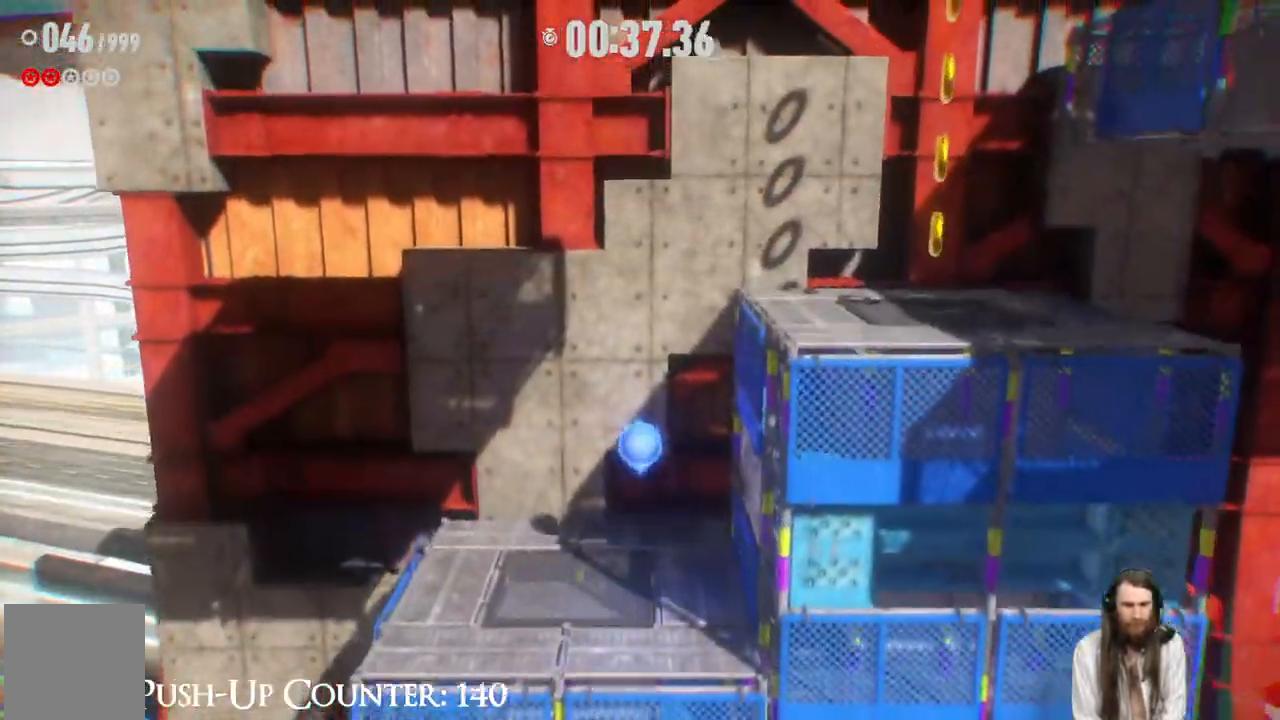
{"buttons": [], "left_stick": "right", "right_stick": "center", "events": [[500, "left_stick", "right"]]}
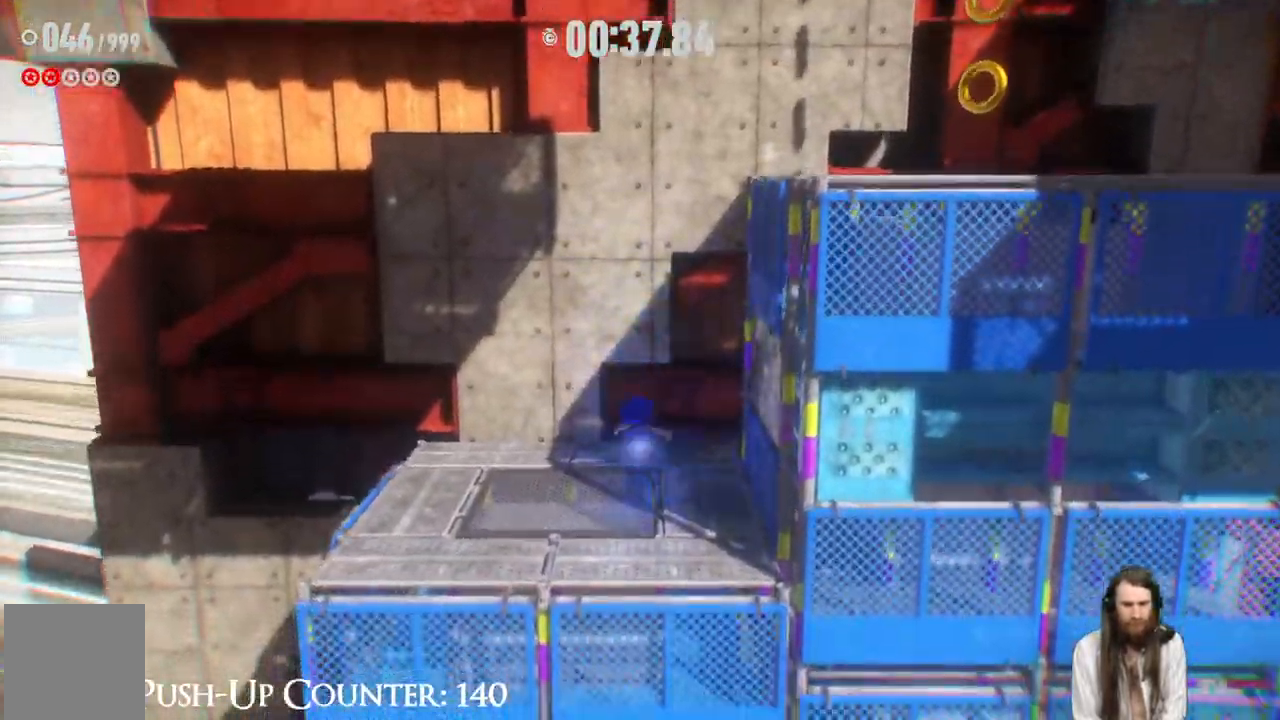
{"buttons": [], "left_stick": "center", "right_stick": "center", "events": [[500, "left_stick", "center"]]}
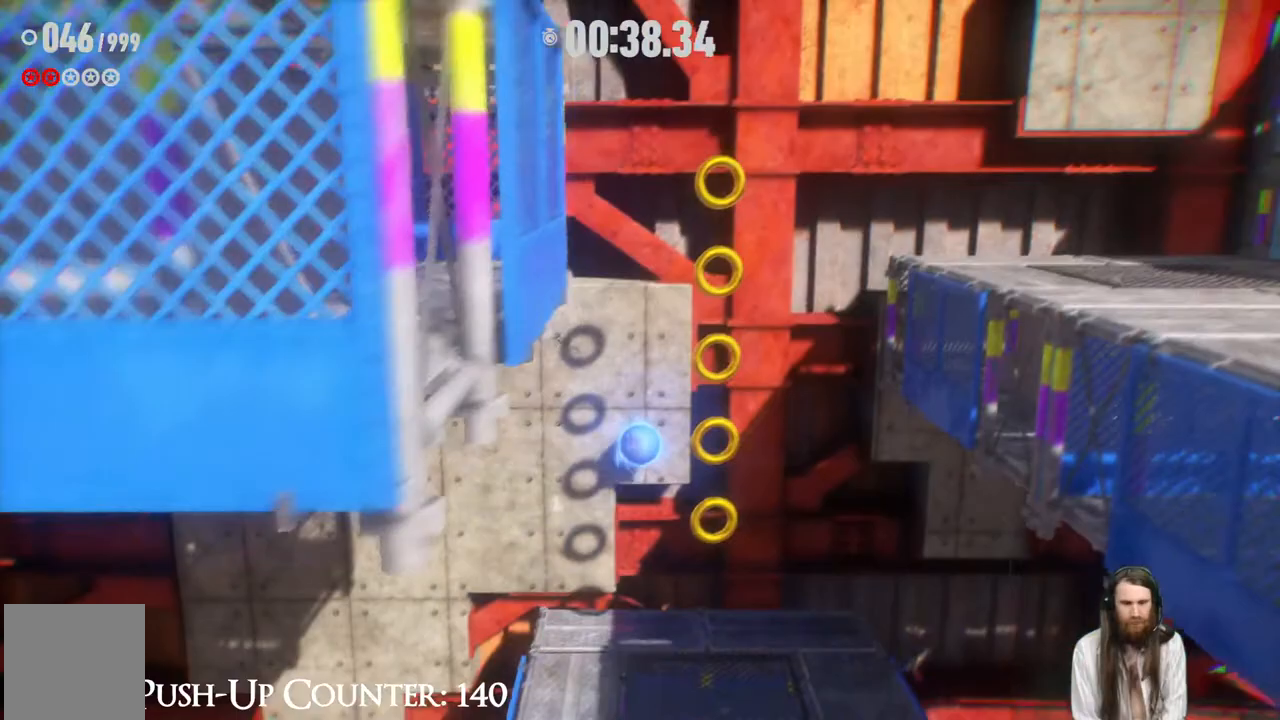
{"buttons": [], "left_stick": "right", "right_stick": "center", "events": [[33, "B", "down"], [267, "left_stick", "right"], [317, "B", "up"]]}
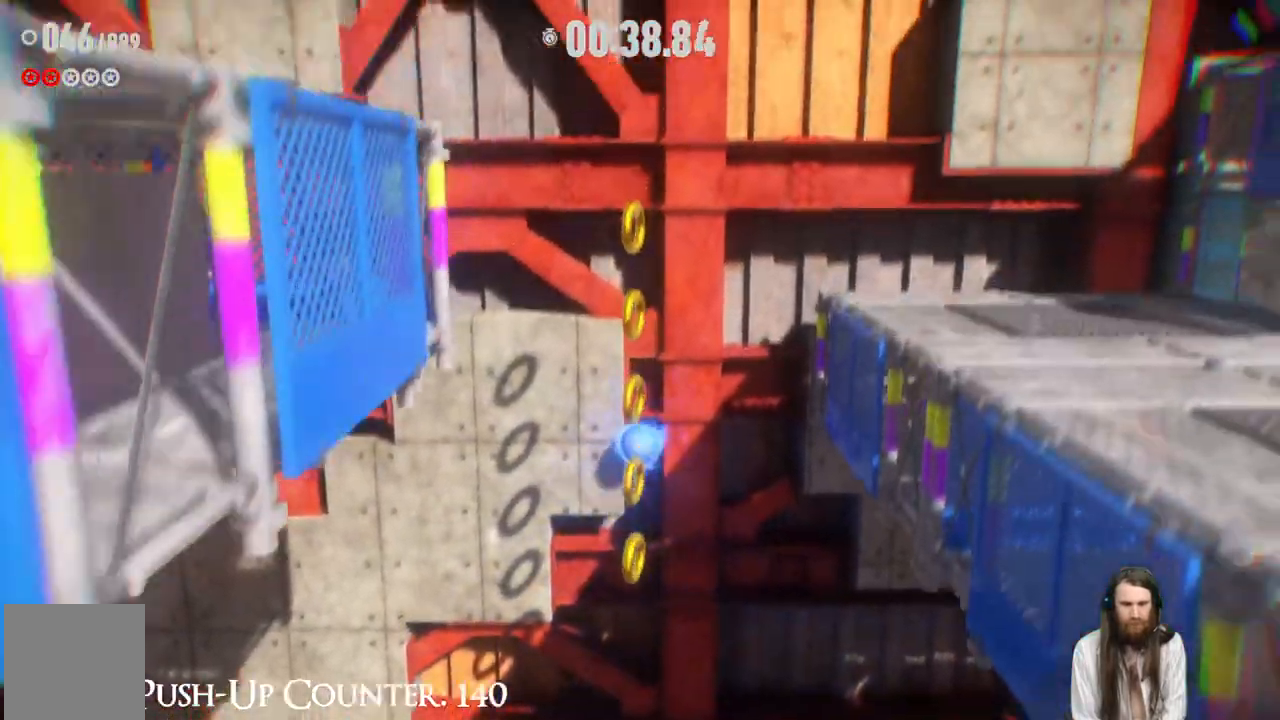
{"buttons": [], "left_stick": "center", "right_stick": "center", "events": [[183, "A", "down"], [367, "A", "up"], [367, "left_stick", "center"]]}
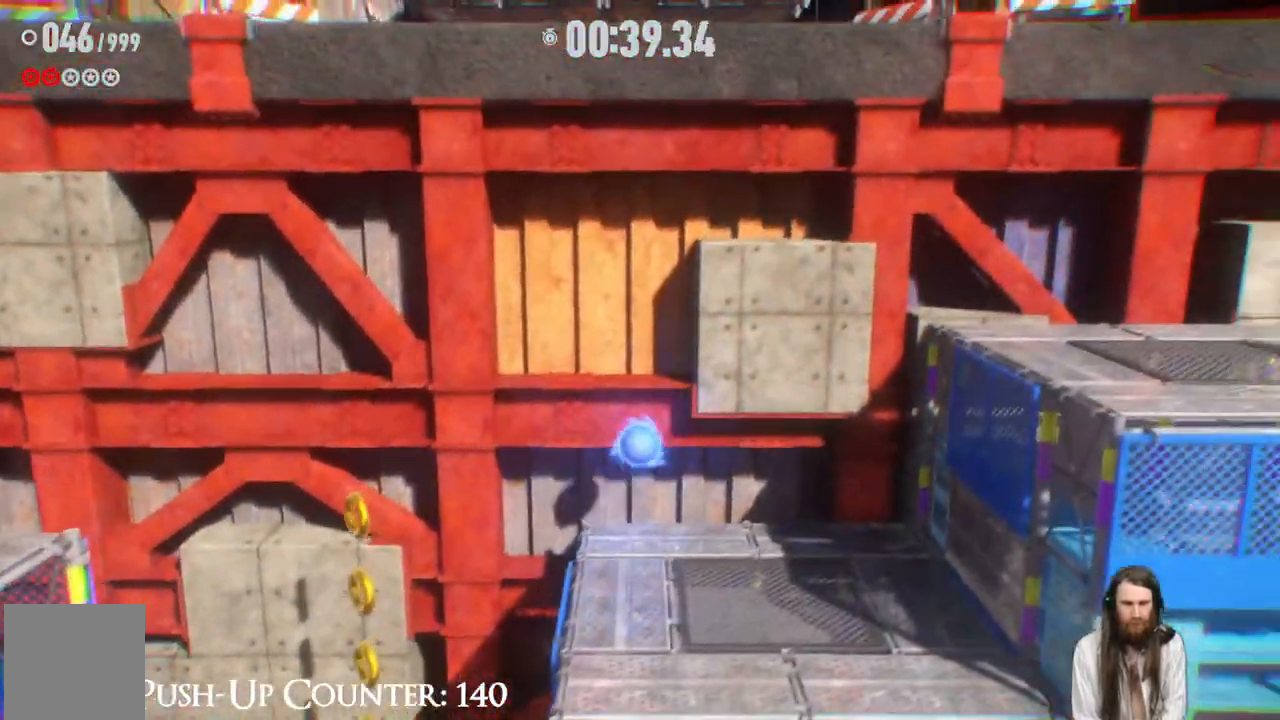
{"buttons": [], "left_stick": "down", "right_stick": "center", "events": [[217, "left_stick", "down"]]}
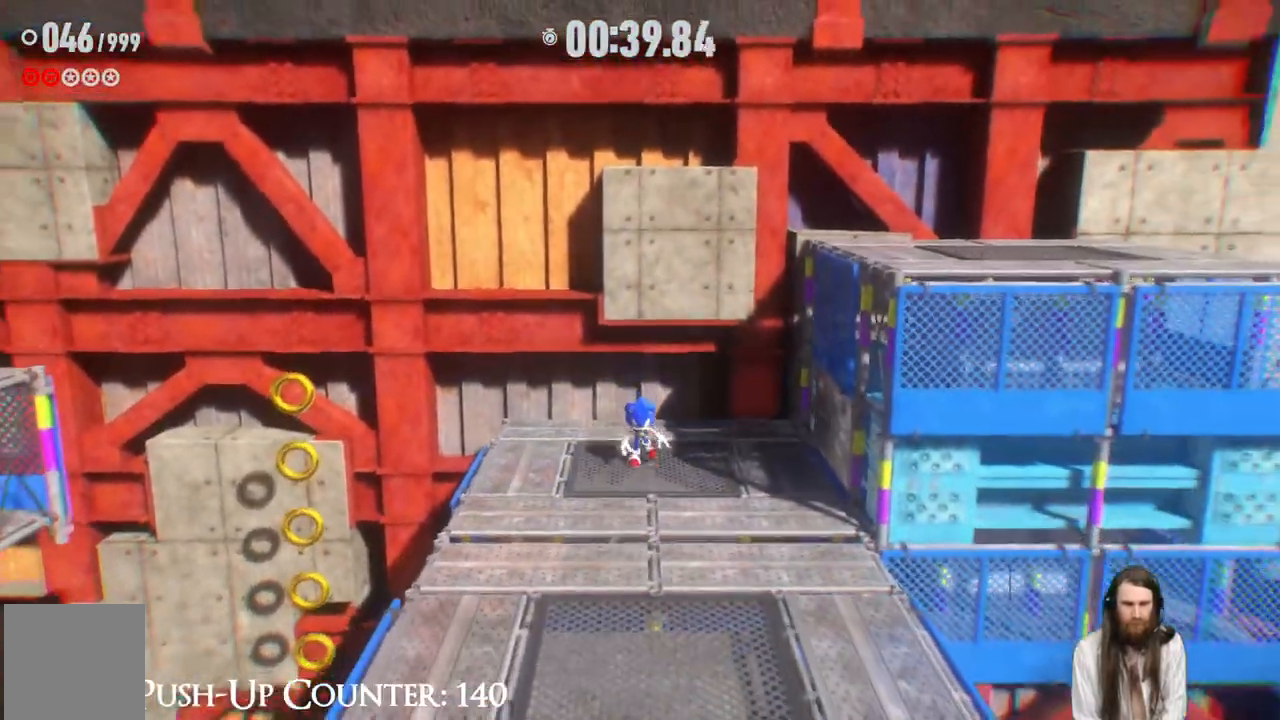
{"buttons": ["A"], "left_stick": "down-left", "right_stick": "center", "events": [[50, "left_stick", "down-left"], [100, "A", "down"], [167, "left_stick", "left"], [300, "left_stick", "down-left"]]}
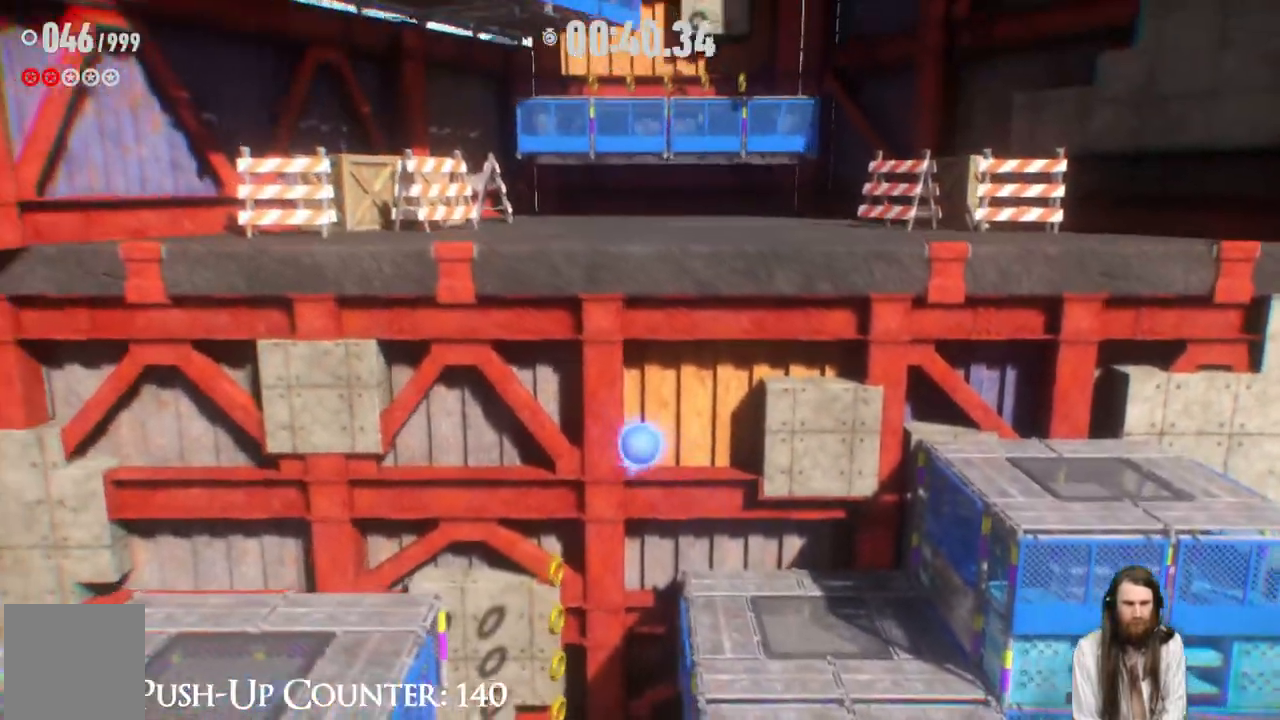
{"buttons": [], "left_stick": "down", "right_stick": "center", "events": [[117, "left_stick", "left"], [167, "A", "up"], [317, "left_stick", "center"], [467, "left_stick", "down"]]}
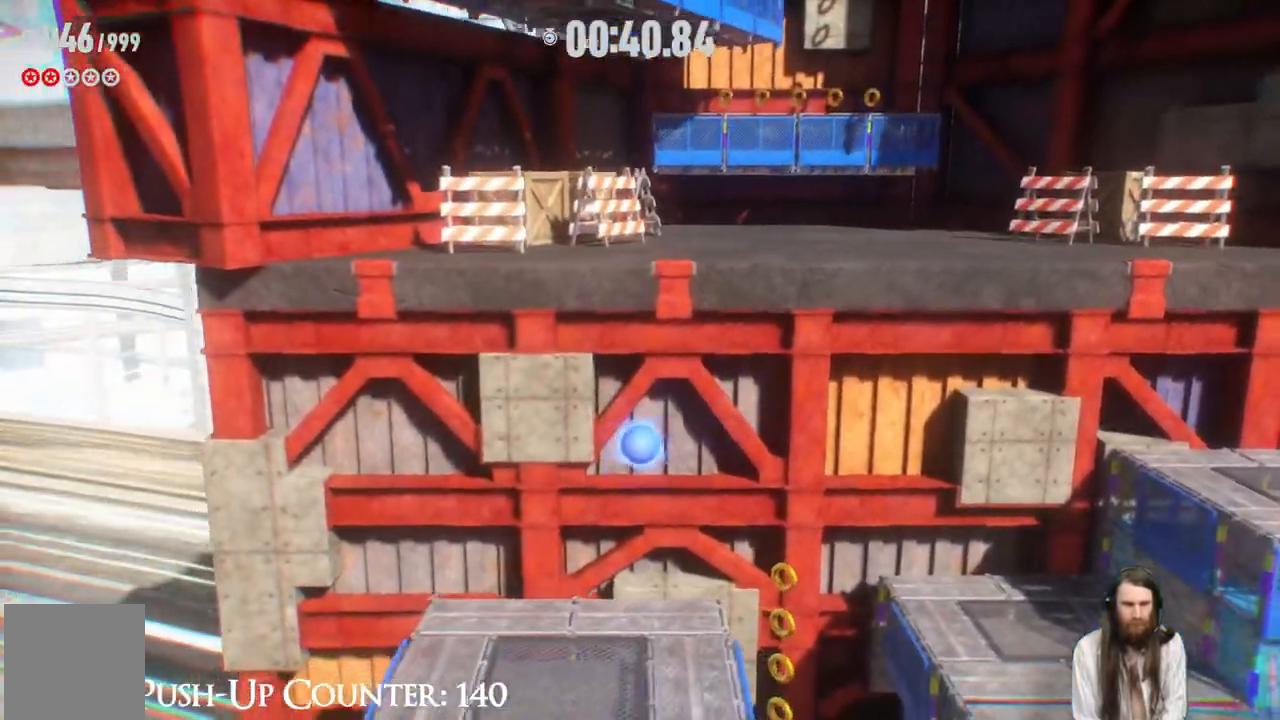
{"buttons": [], "left_stick": "center", "right_stick": "center", "events": [[150, "left_stick", "center"]]}
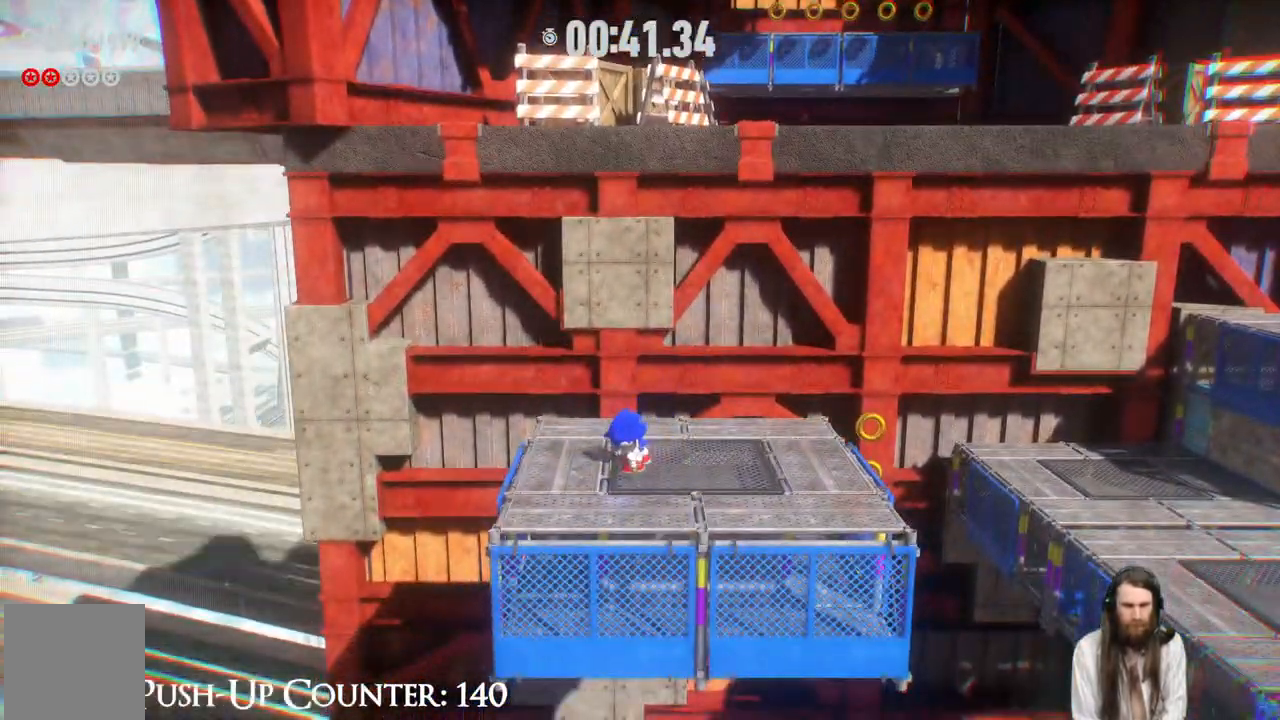
{"buttons": [], "left_stick": "center", "right_stick": "down-left", "events": [[400, "right_stick", "down-left"]]}
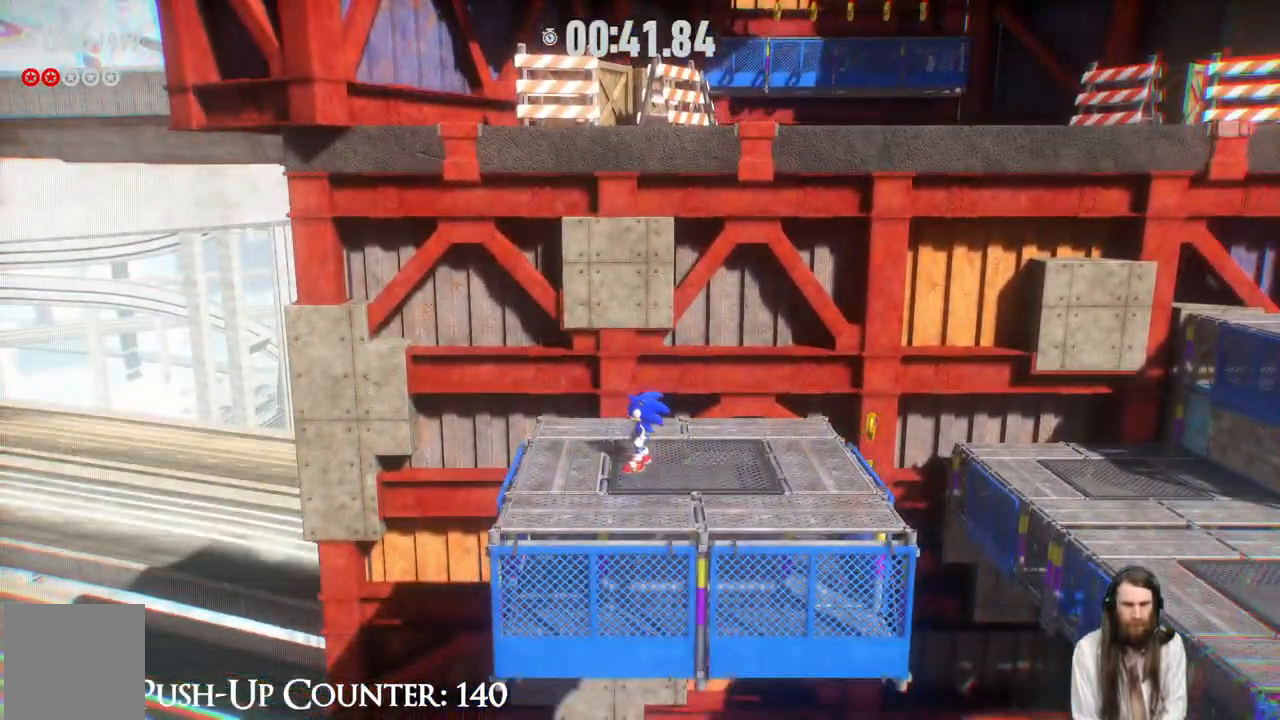
{"buttons": ["A"], "left_stick": "up", "right_stick": "center", "events": [[183, "left_stick", "up"], [183, "right_stick", "right"], [267, "right_stick", "center"], [350, "A", "down"]]}
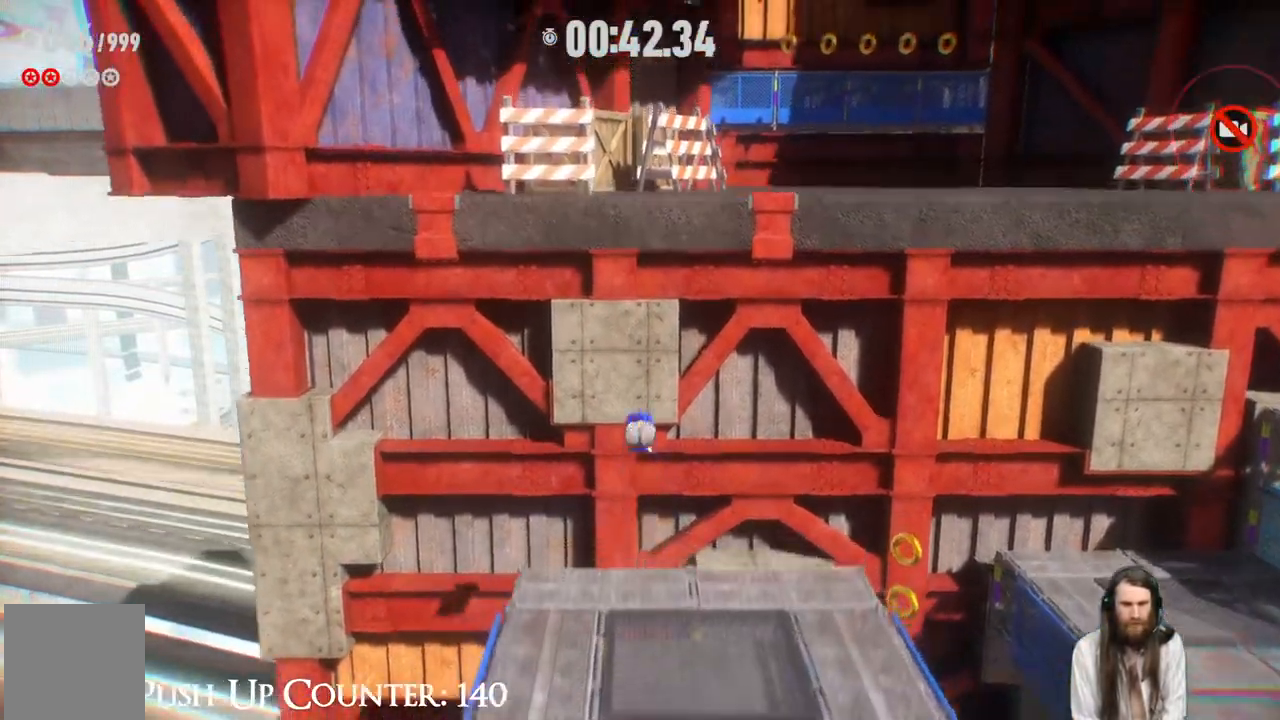
{"buttons": ["A"], "left_stick": "up-right", "right_stick": "center", "events": [[133, "left_stick", "up-right"]]}
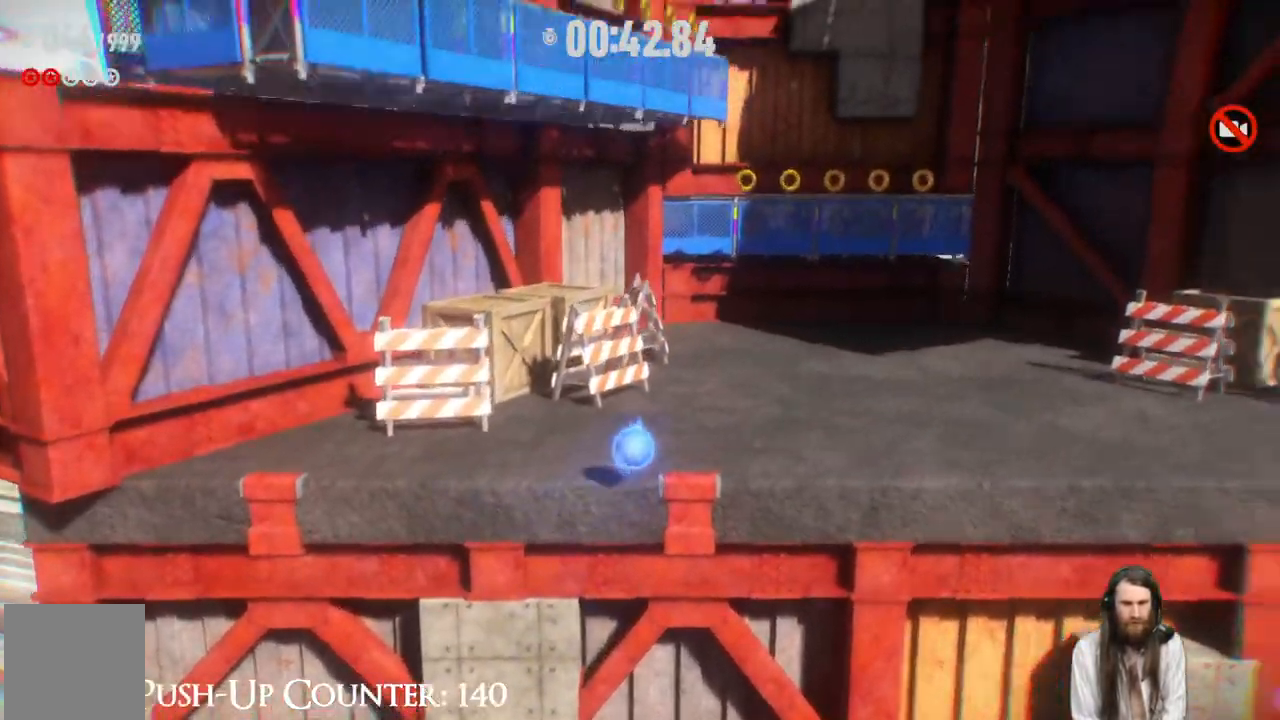
{"buttons": [], "left_stick": "up-left", "right_stick": "center", "events": [[150, "left_stick", "up-left"], [167, "A", "up"]]}
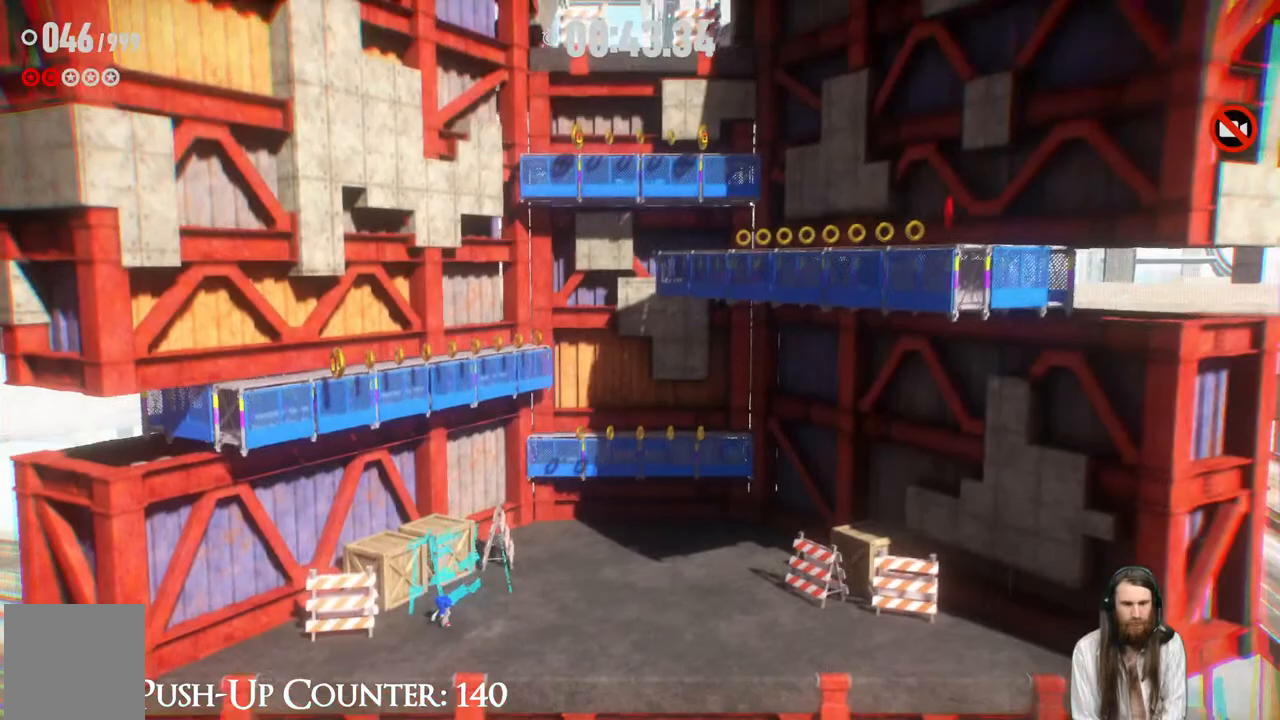
{"buttons": [], "left_stick": "right", "right_stick": "center", "events": [[167, "left_stick", "up"], [467, "left_stick", "right"]]}
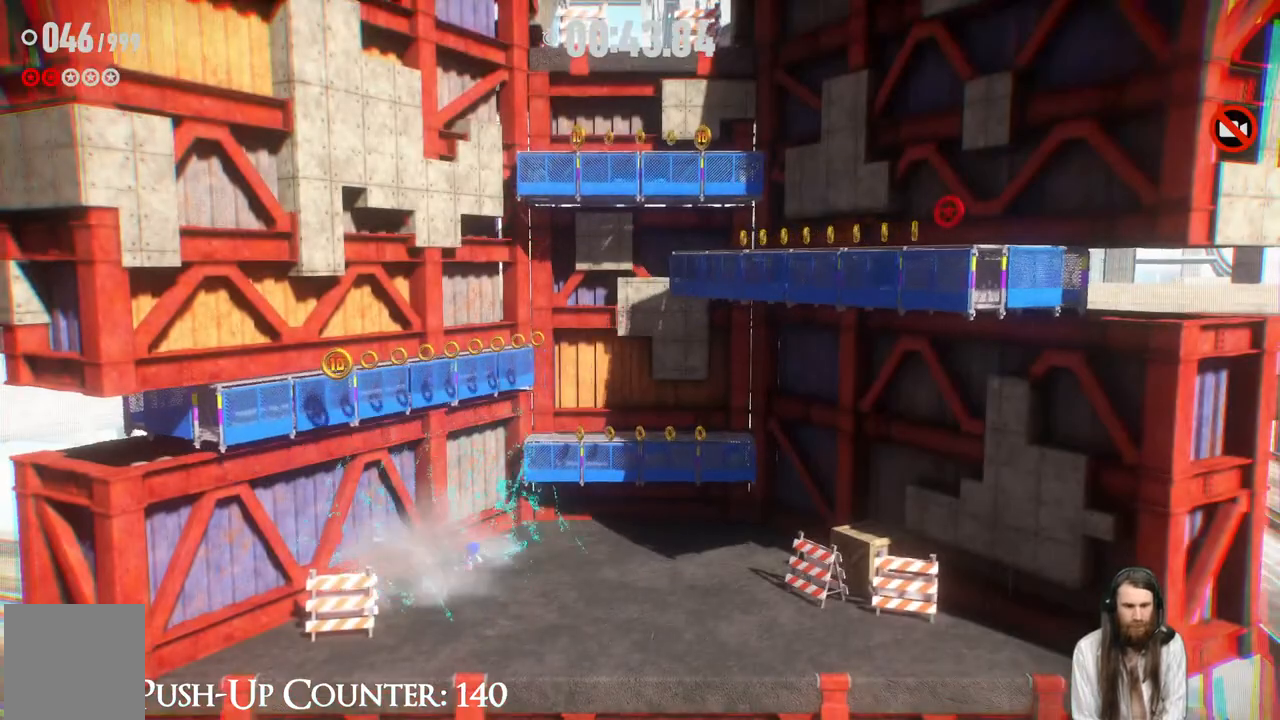
{"buttons": ["A"], "left_stick": "center", "right_stick": "center", "events": [[383, "A", "down"], [383, "left_stick", "center"]]}
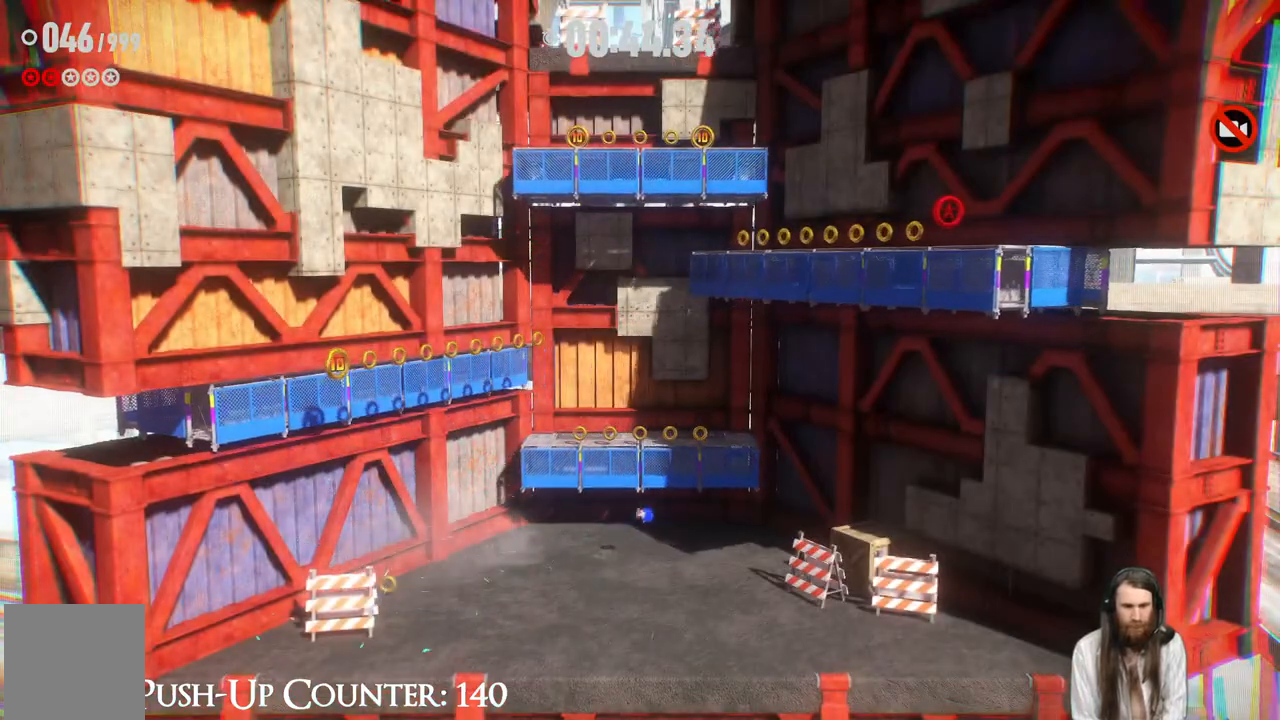
{"buttons": ["A"], "left_stick": "up-left", "right_stick": "center", "events": [[183, "left_stick", "up"], [367, "left_stick", "up-left"]]}
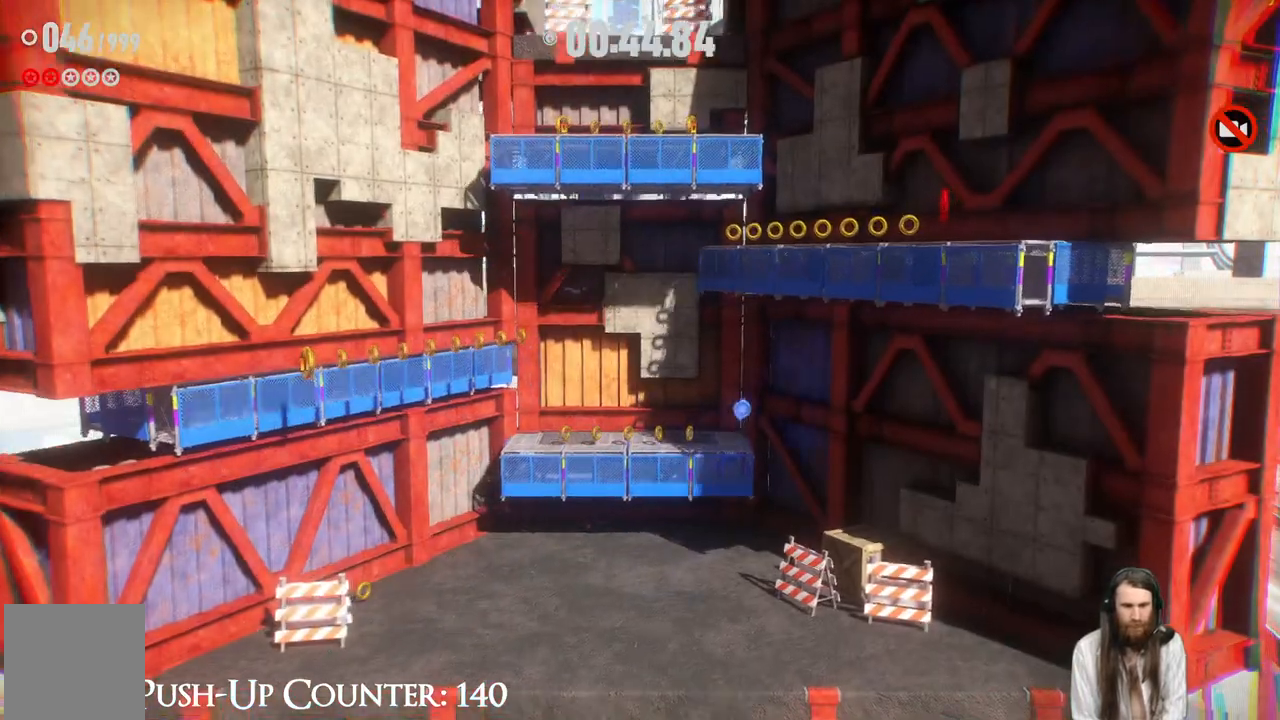
{"buttons": [], "left_stick": "left", "right_stick": "center", "events": [[167, "A", "up"], [400, "left_stick", "left"]]}
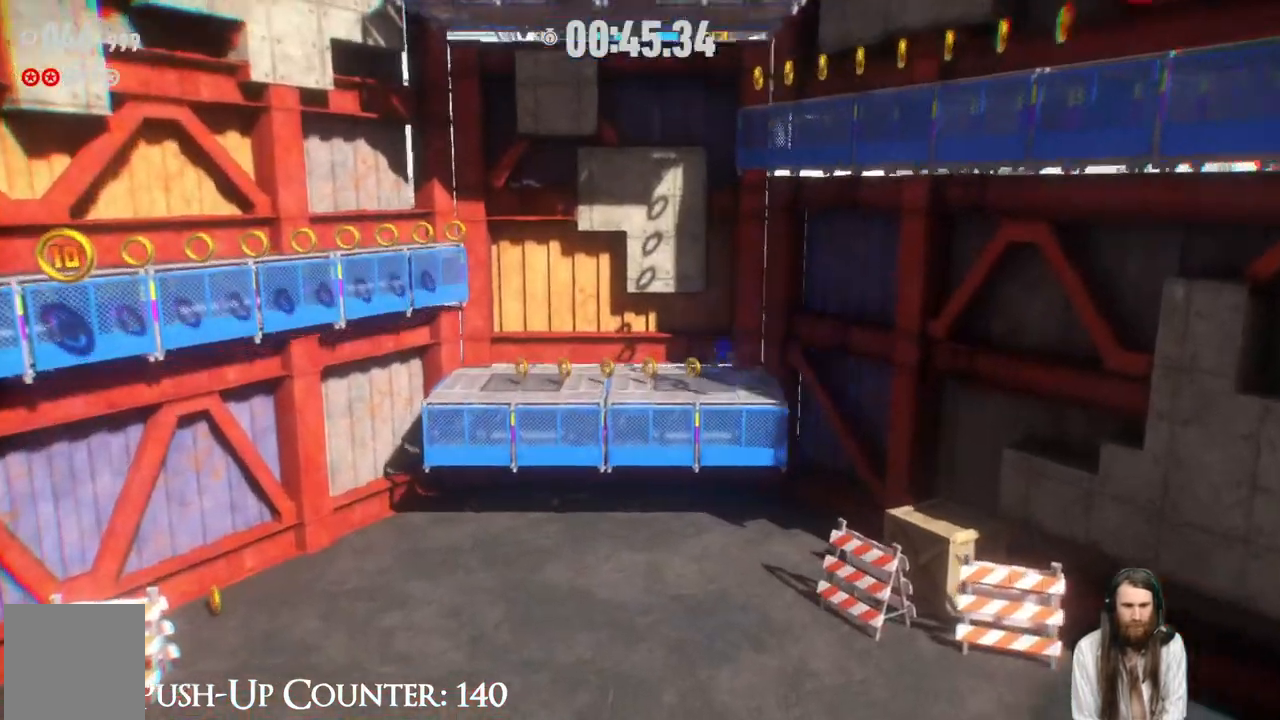
{"buttons": [], "left_stick": "center", "right_stick": "center", "events": [[167, "left_stick", "down-left"], [283, "left_stick", "center"]]}
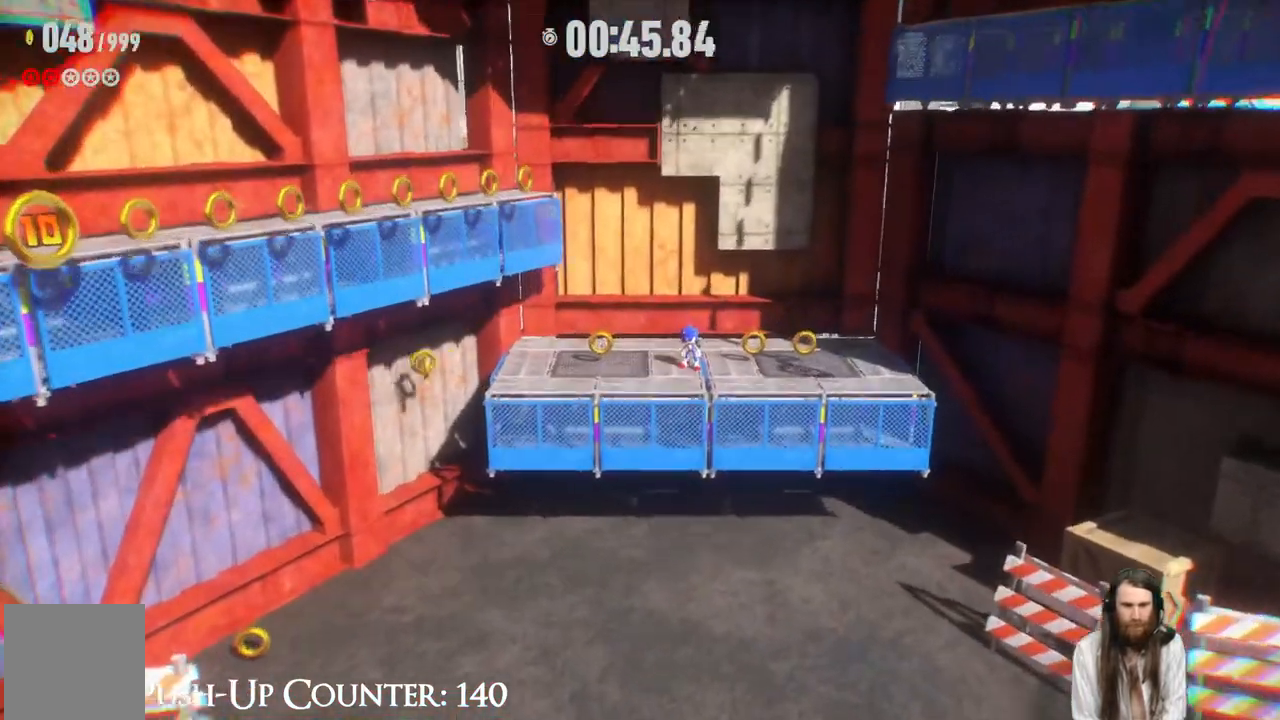
{"buttons": [], "left_stick": "center", "right_stick": "center", "events": [[200, "left_stick", "right"], [417, "left_stick", "center"]]}
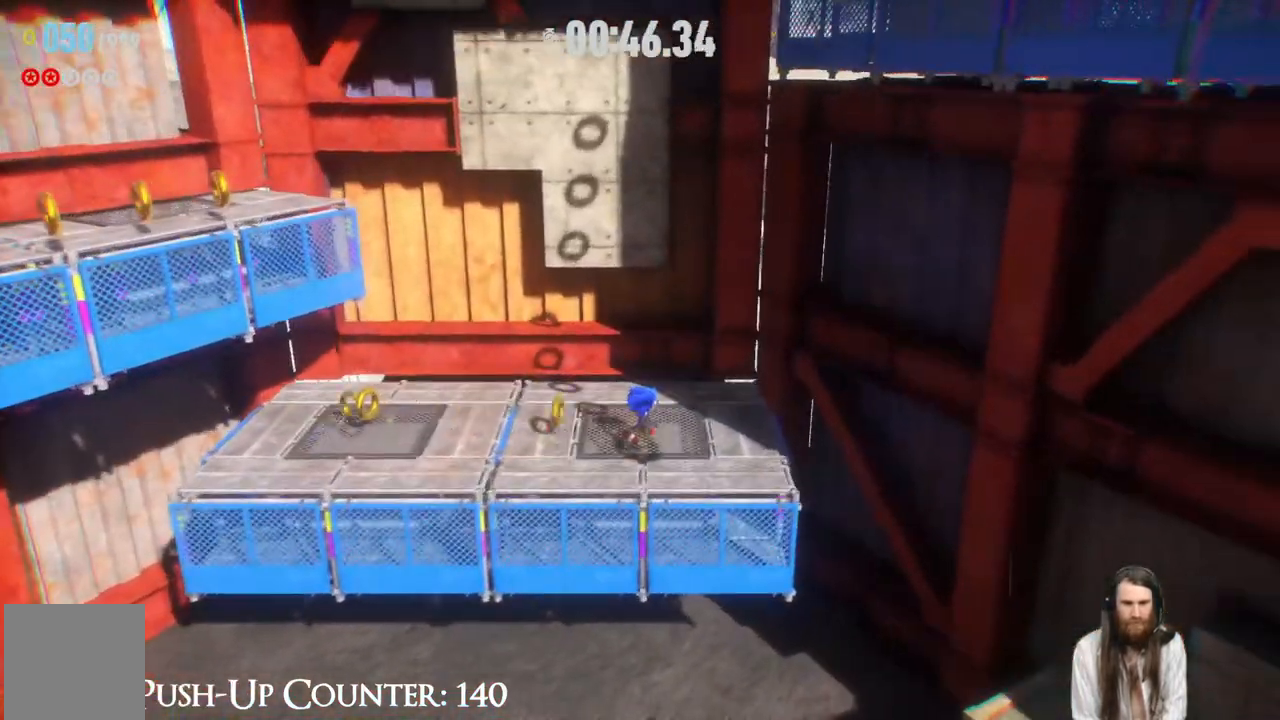
{"buttons": ["A"], "left_stick": "up-left", "right_stick": "center", "events": [[83, "left_stick", "down-left"], [217, "A", "down"], [217, "left_stick", "left"], [367, "left_stick", "up-left"]]}
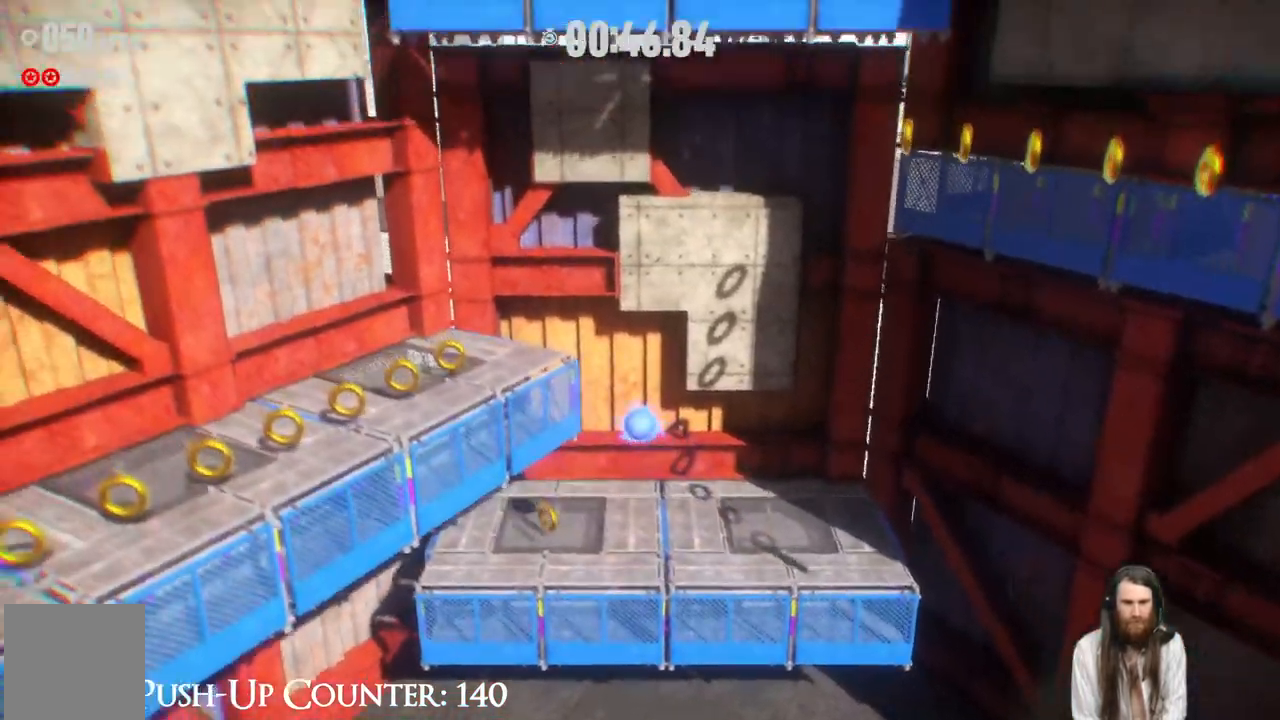
{"buttons": [], "left_stick": "down-left", "right_stick": "center", "events": [[83, "left_stick", "left"], [283, "left_stick", "down-left"], [400, "A", "up"]]}
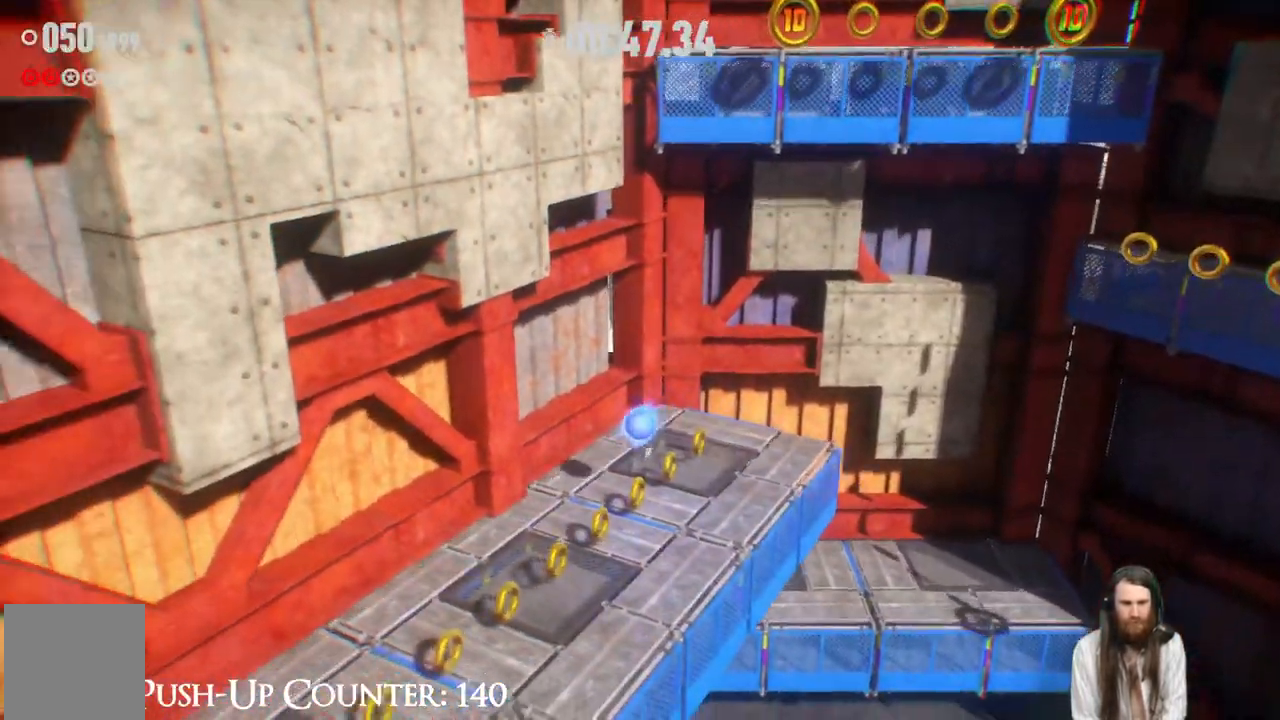
{"buttons": [], "left_stick": "up-right", "right_stick": "center", "events": [[200, "left_stick", "up"], [283, "left_stick", "up-right"]]}
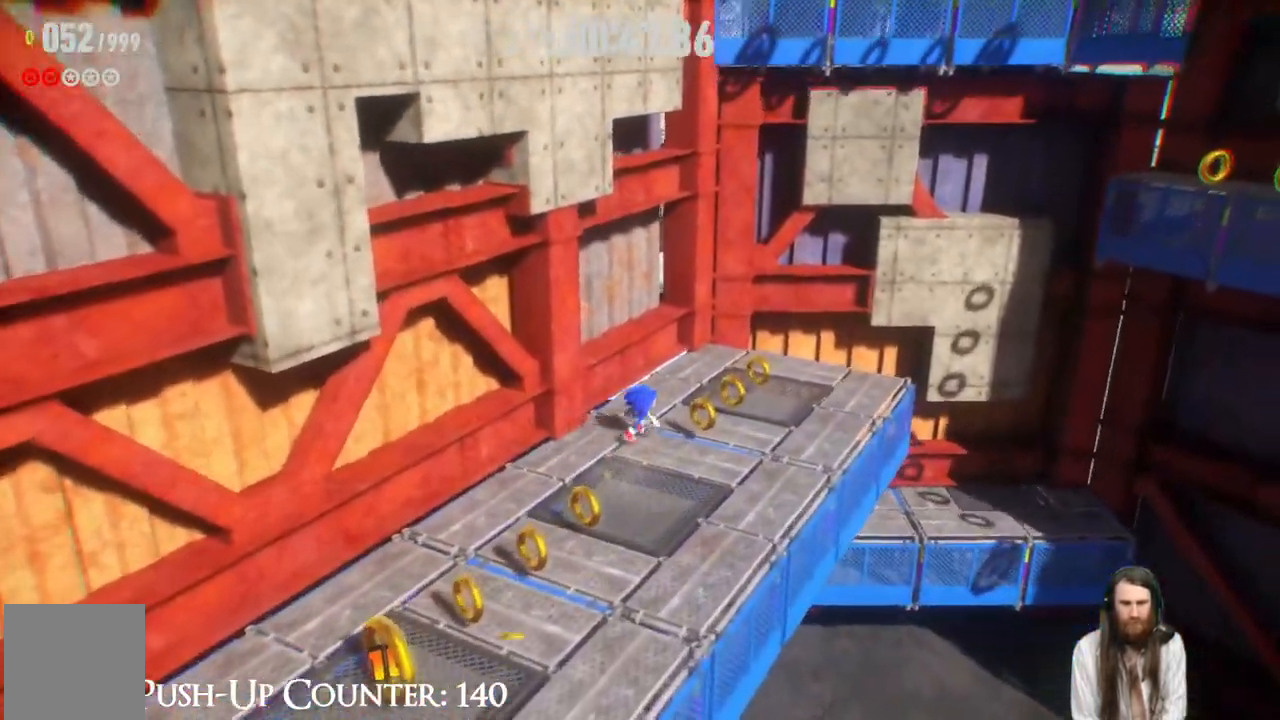
{"buttons": ["A"], "left_stick": "right", "right_stick": "center", "events": [[50, "left_stick", "right"], [233, "A", "down"]]}
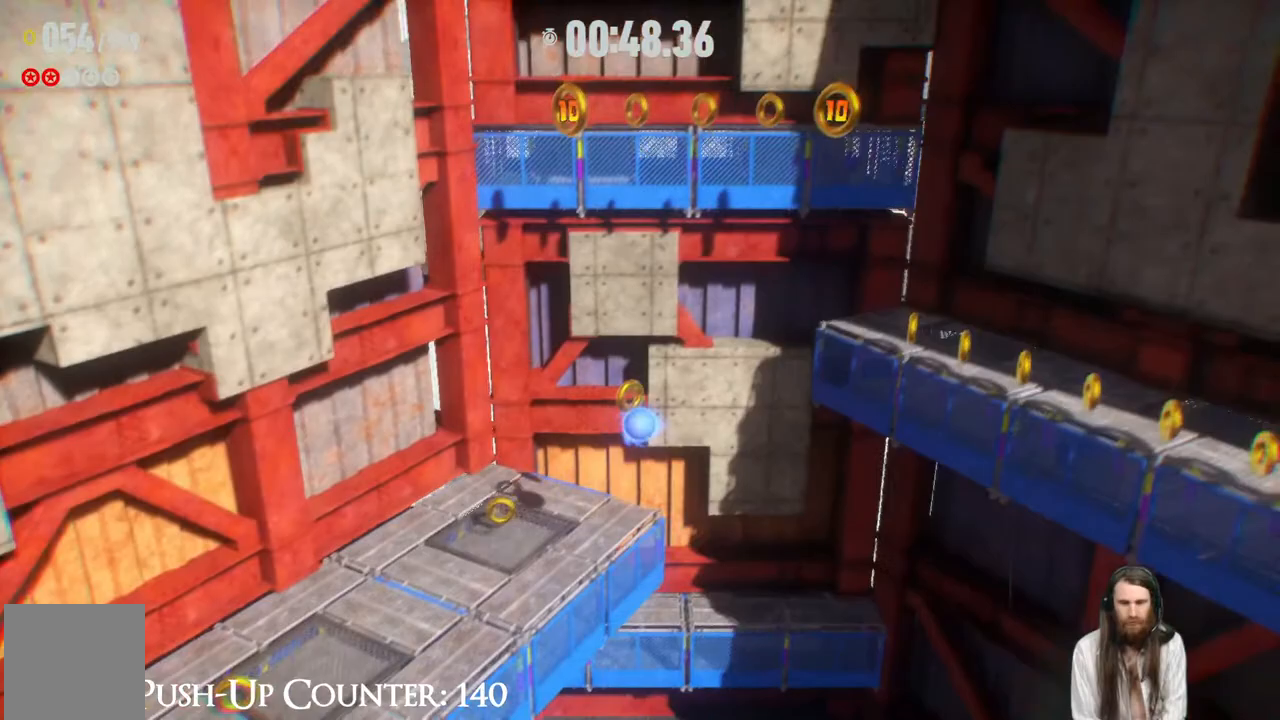
{"buttons": ["A"], "left_stick": "right", "right_stick": "center", "events": []}